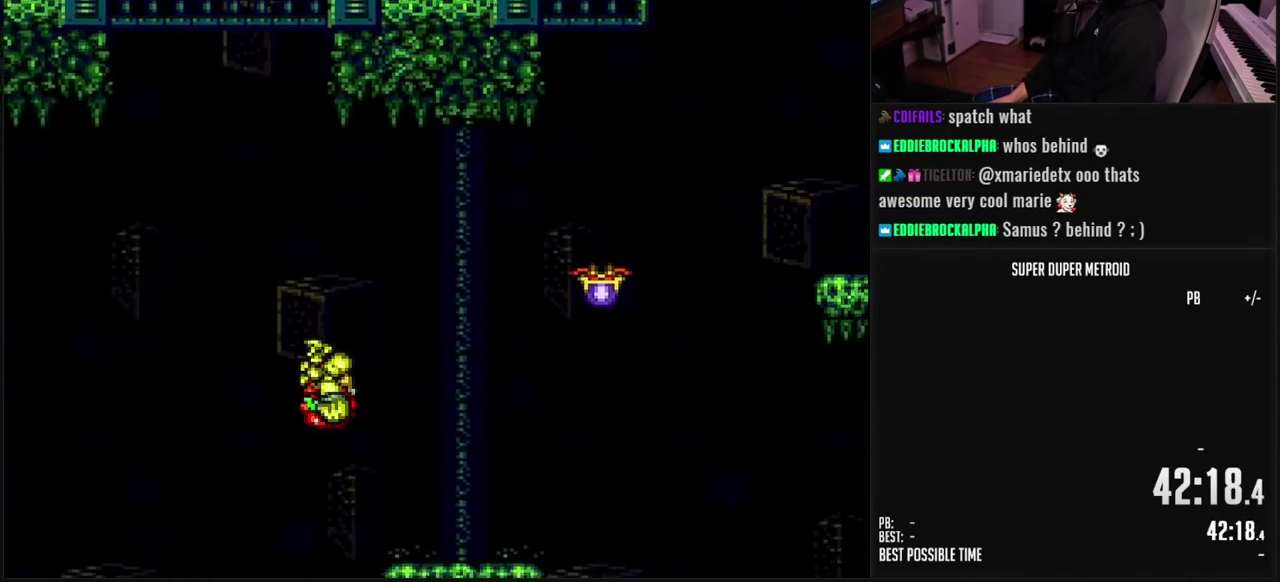
Gameplay with a controller (Nintendo layout); each line is a JSON object with the inputs held at the frame after it. "events" lists button and stick changes between this image and that frame as [ms after this image, input, new state], when the widget could be followed in between. Not read: L3 R3 SELECT.
{"buttons": ["A", "B", "DPAD_RIGHT"]}
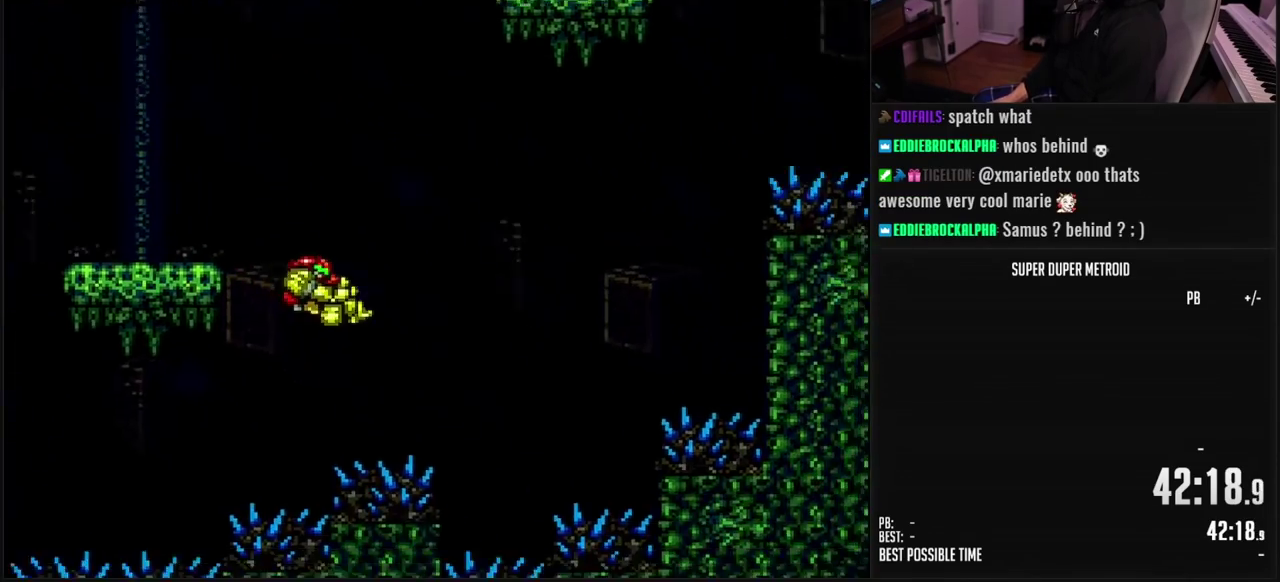
{"buttons": ["B", "DPAD_RIGHT"]}
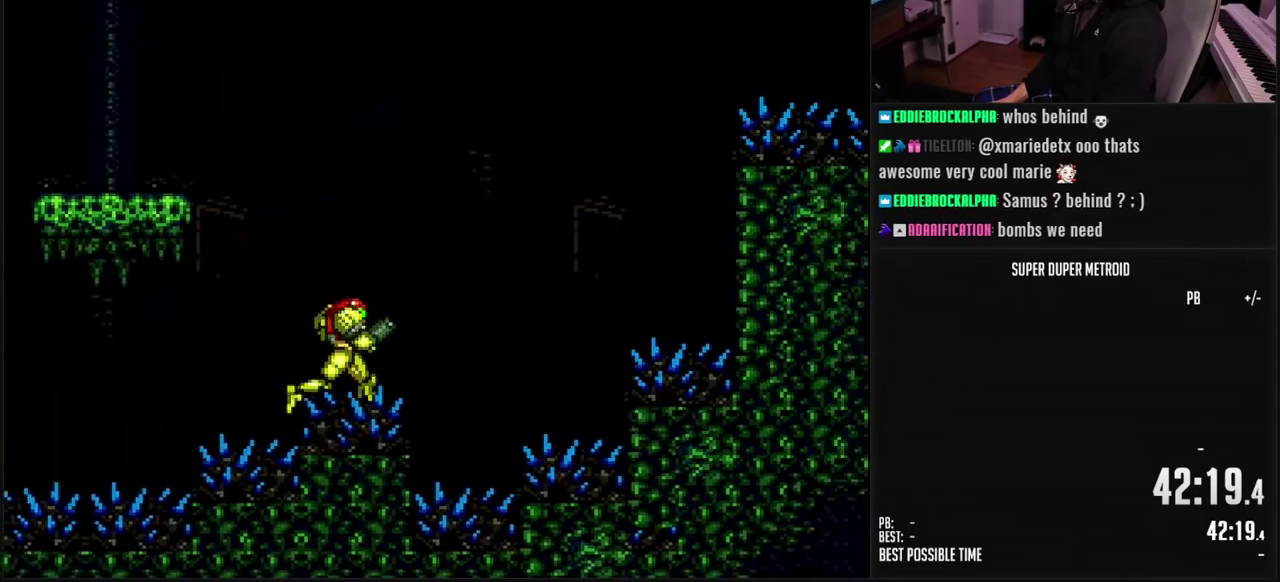
{"buttons": ["DPAD_RIGHT"], "events": [[50, "A", "down"], [367, "A", "up"], [383, "B", "up"]]}
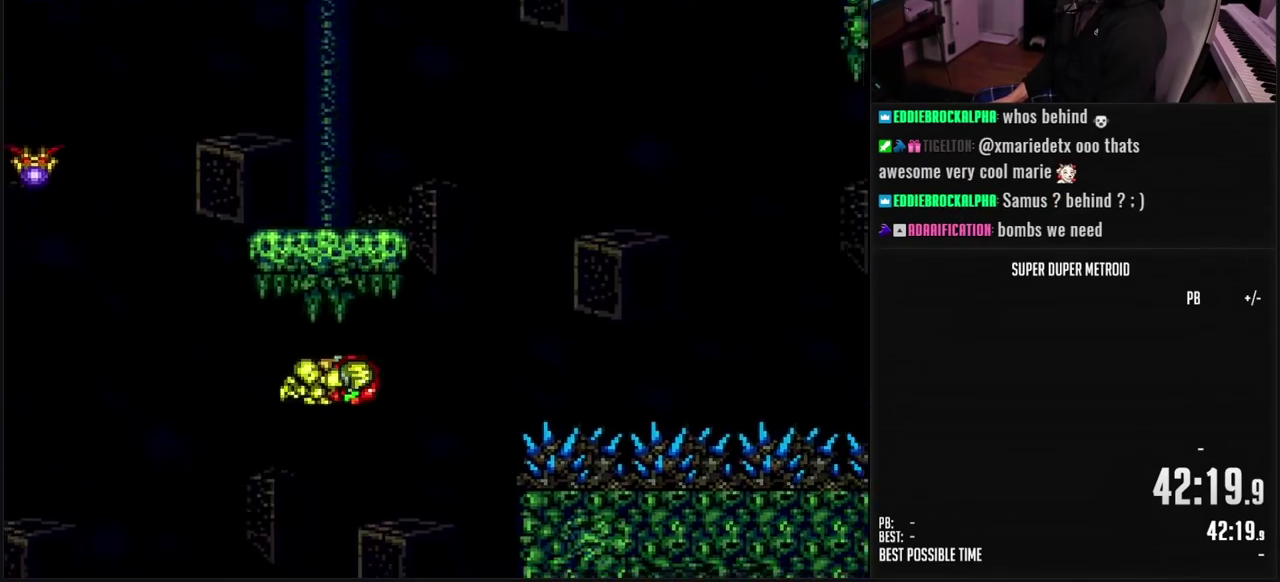
{"buttons": ["A", "B"], "events": [[67, "B", "down"], [117, "A", "down"], [133, "DPAD_RIGHT", "up"], [133, "DPAD_UP", "down"], [300, "DPAD_UP", "up"], [333, "DPAD_LEFT", "down"], [400, "DPAD_LEFT", "up"]]}
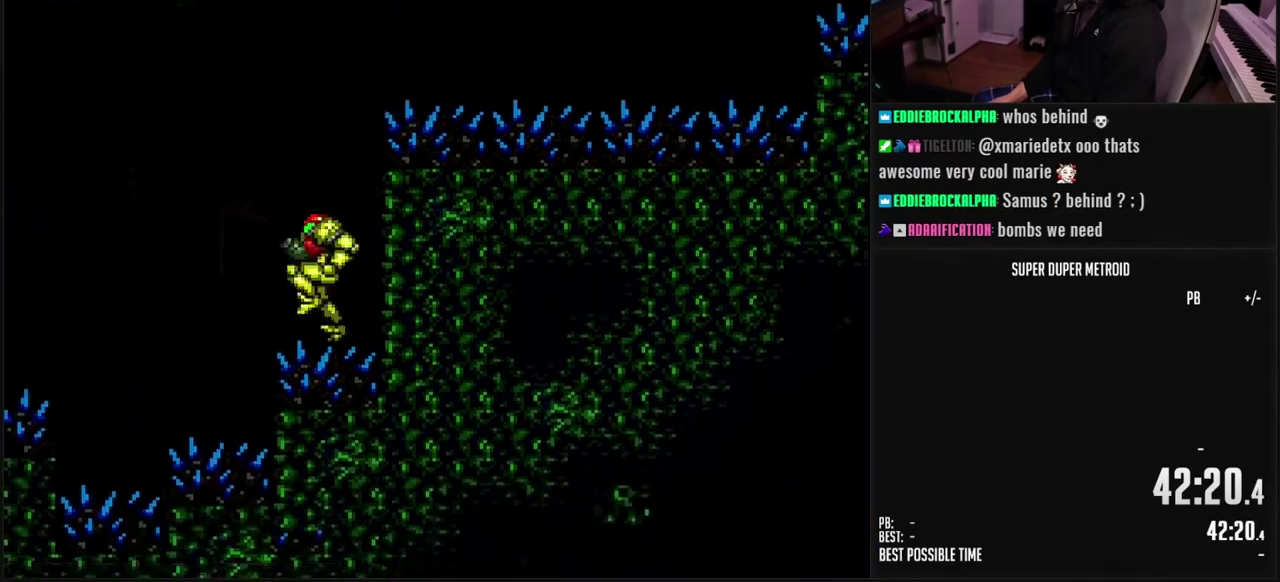
{"buttons": ["A", "B"], "events": [[67, "DPAD_RIGHT", "down"], [133, "A", "up"], [167, "B", "up"], [233, "L1", "down"], [283, "B", "down"], [467, "DPAD_RIGHT", "up"], [483, "A", "down"], [483, "L1", "up"]]}
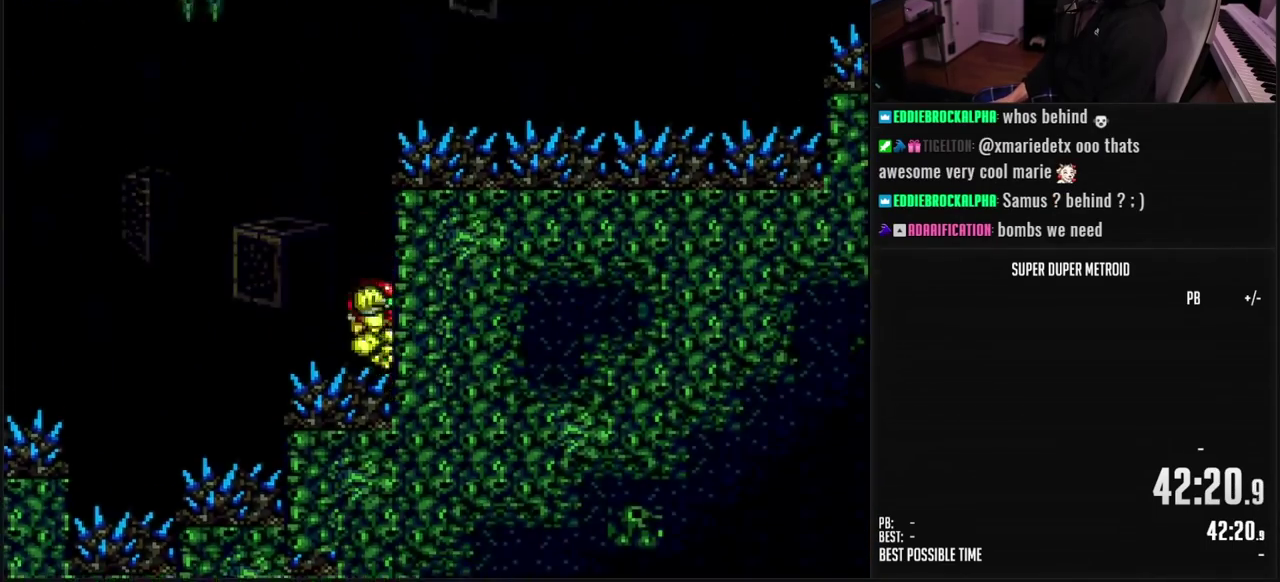
{"buttons": ["A", "B", "DPAD_RIGHT"], "events": [[67, "DPAD_DOWN", "down"], [117, "DPAD_DOWN", "up"], [167, "DPAD_DOWN", "down"], [217, "DPAD_RIGHT", "down"], [267, "DPAD_DOWN", "up"]]}
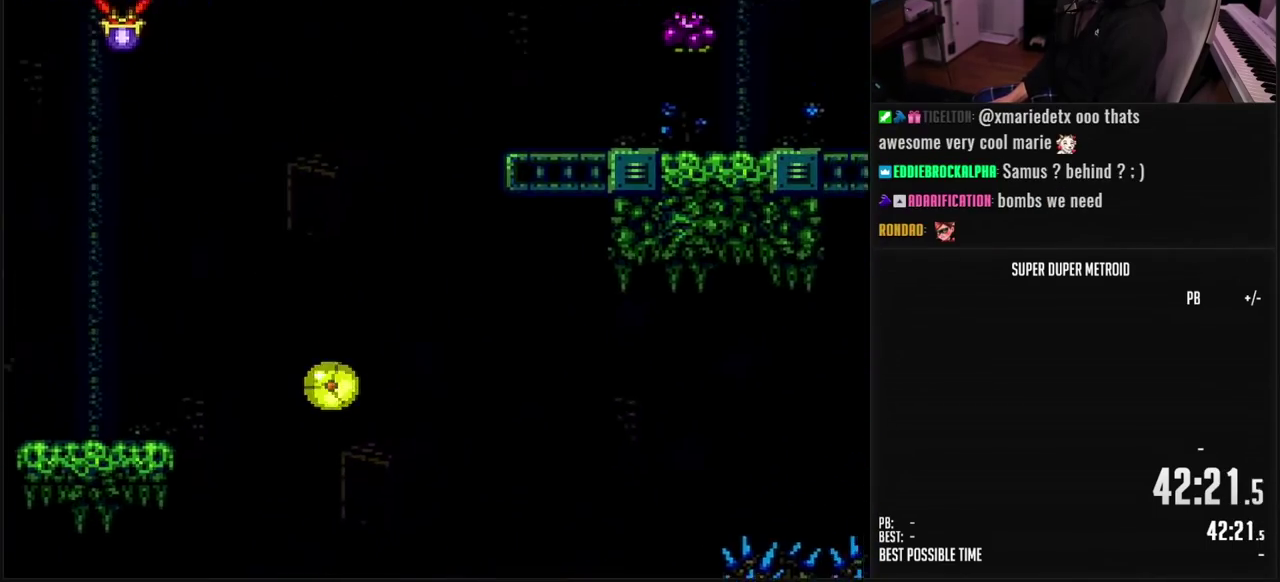
{"buttons": ["A", "B", "DPAD_UP"], "events": [[483, "DPAD_RIGHT", "up"], [483, "DPAD_UP", "down"]]}
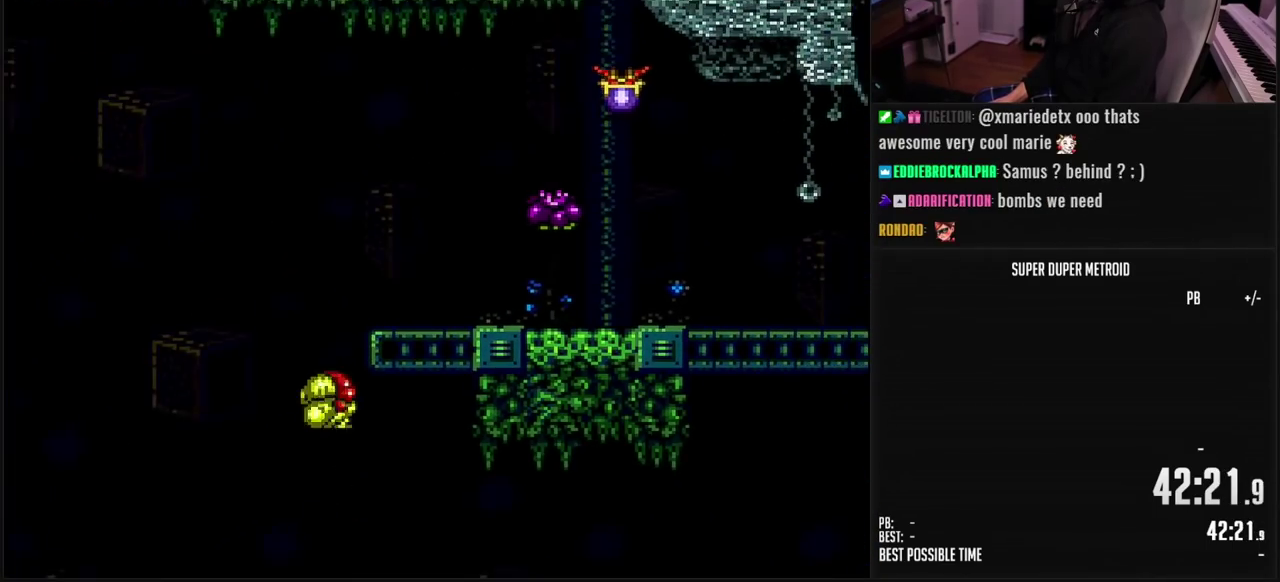
{"buttons": ["A", "DPAD_RIGHT"], "events": [[67, "DPAD_RIGHT", "down"], [83, "DPAD_UP", "up"], [100, "B", "up"], [117, "A", "up"], [183, "A", "down"], [233, "A", "up"], [233, "DPAD_RIGHT", "up"], [283, "A", "down"], [300, "DPAD_LEFT", "down"], [333, "A", "up"], [400, "A", "down"], [400, "DPAD_LEFT", "up"], [417, "DPAD_RIGHT", "down"]]}
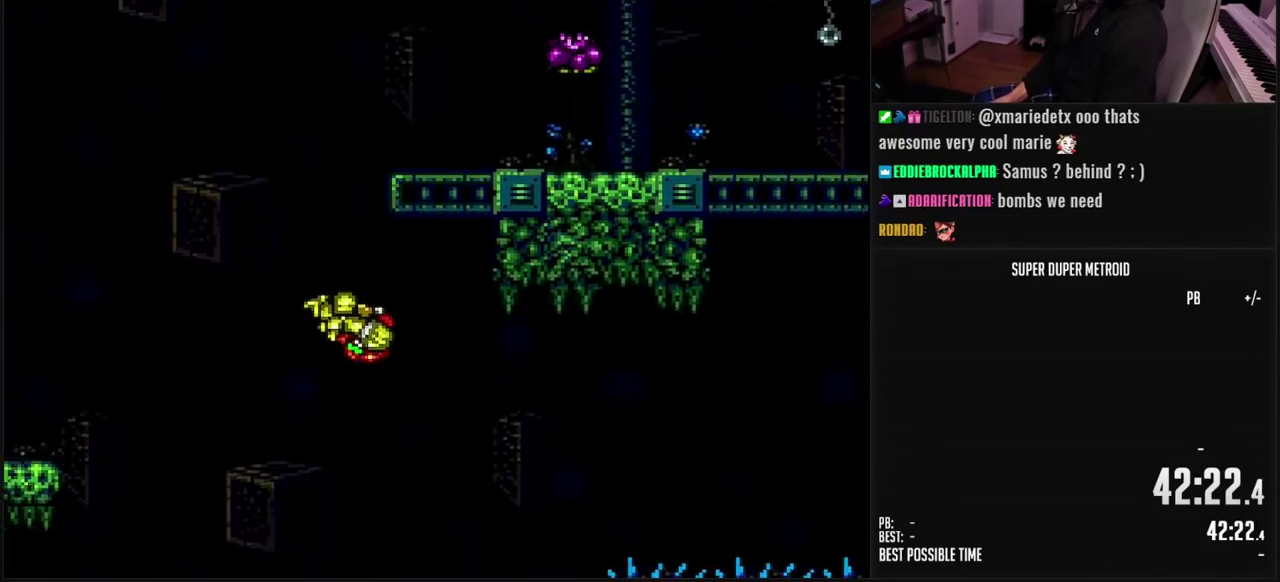
{"buttons": ["B", "DPAD_RIGHT"], "events": [[133, "A", "up"], [183, "DPAD_RIGHT", "up"], [217, "B", "down"], [350, "DPAD_RIGHT", "down"], [383, "L1", "down"], [483, "L1", "up"]]}
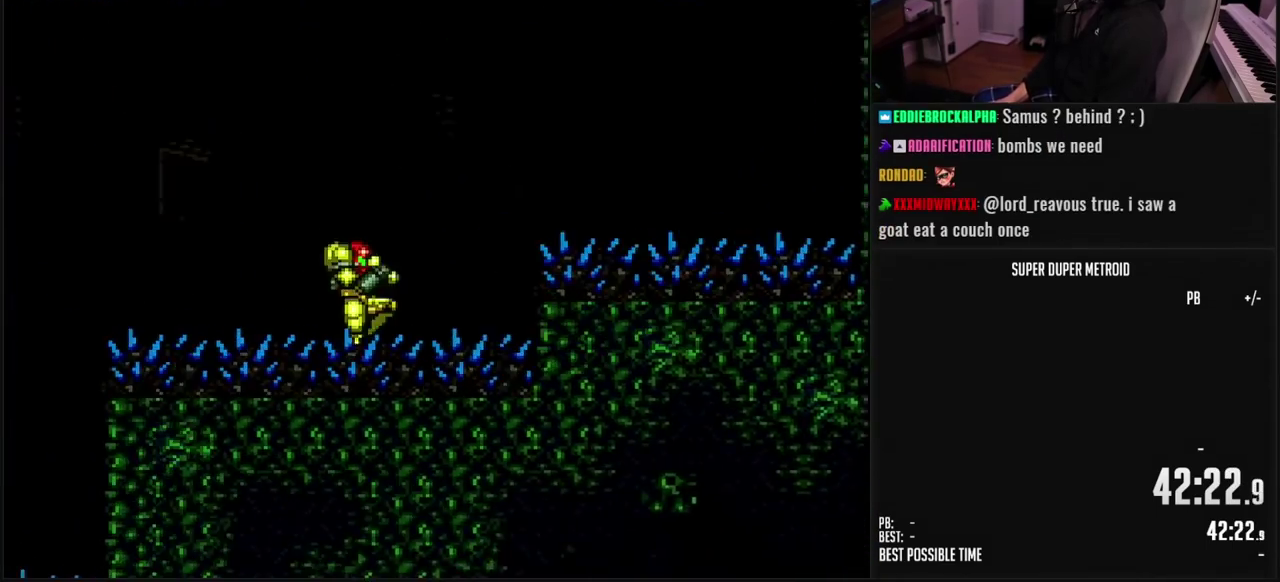
{"buttons": ["DPAD_RIGHT"], "events": [[100, "L1", "down"], [183, "L1", "up"], [350, "A", "down"], [367, "B", "up"], [433, "A", "up"]]}
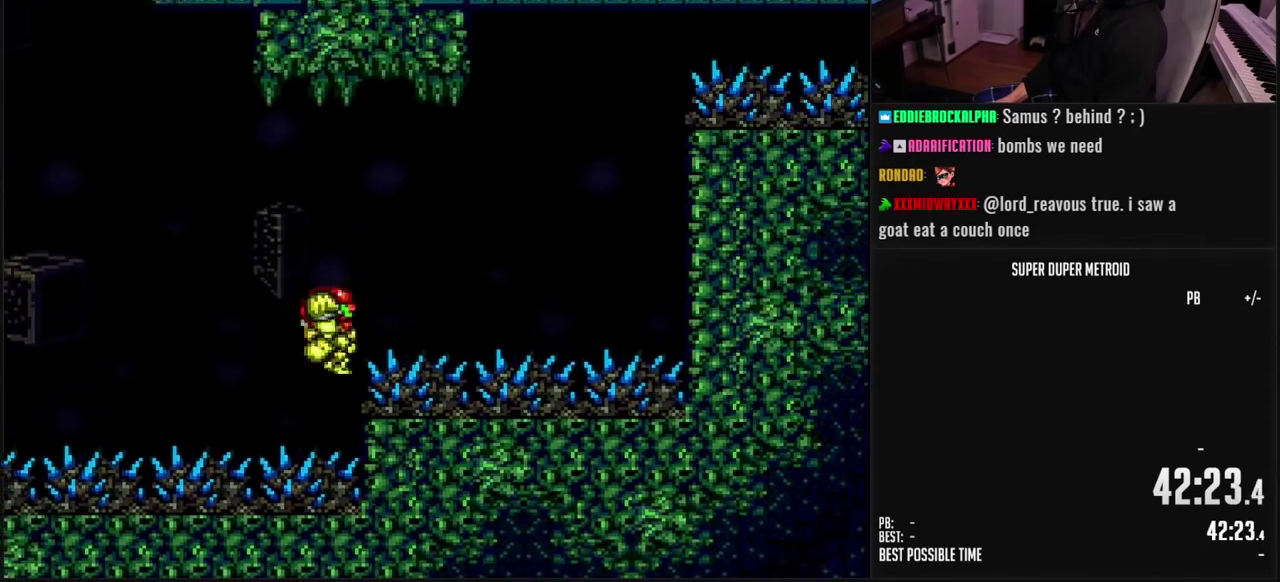
{"buttons": ["A", "B", "DPAD_DOWN"], "events": [[33, "B", "down"], [67, "R1", "down"], [133, "L1", "down"], [133, "R1", "up"], [250, "L1", "up"], [350, "A", "down"], [433, "DPAD_RIGHT", "up"], [450, "DPAD_DOWN", "down"]]}
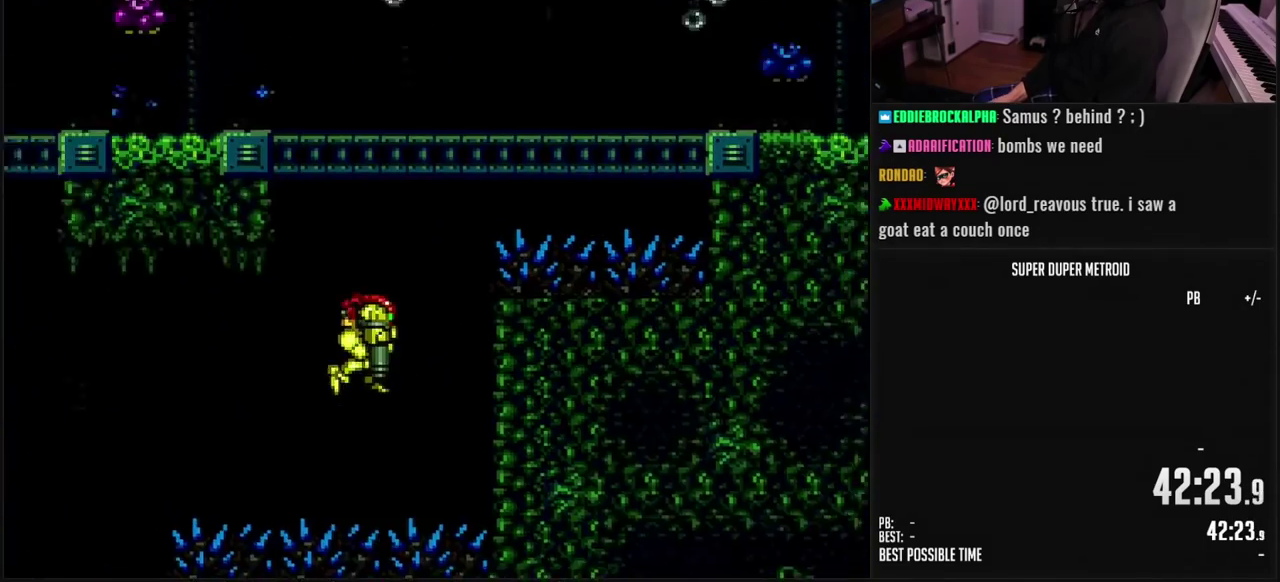
{"buttons": ["B", "DPAD_RIGHT"], "events": [[33, "DPAD_DOWN", "up"], [83, "DPAD_DOWN", "down"], [133, "DPAD_RIGHT", "down"], [217, "DPAD_DOWN", "up"], [467, "A", "up"]]}
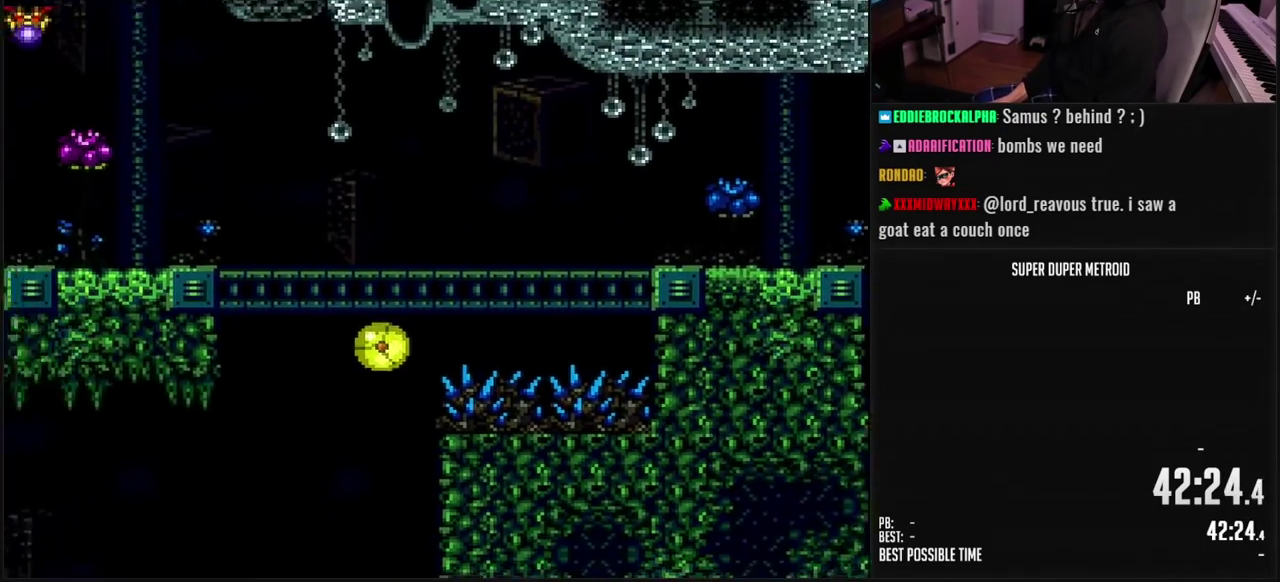
{"buttons": ["DPAD_LEFT"], "events": [[17, "B", "up"], [133, "X", "down"], [217, "DPAD_RIGHT", "up"], [233, "DPAD_LEFT", "down"], [233, "X", "up"], [333, "X", "down"], [383, "X", "up"]]}
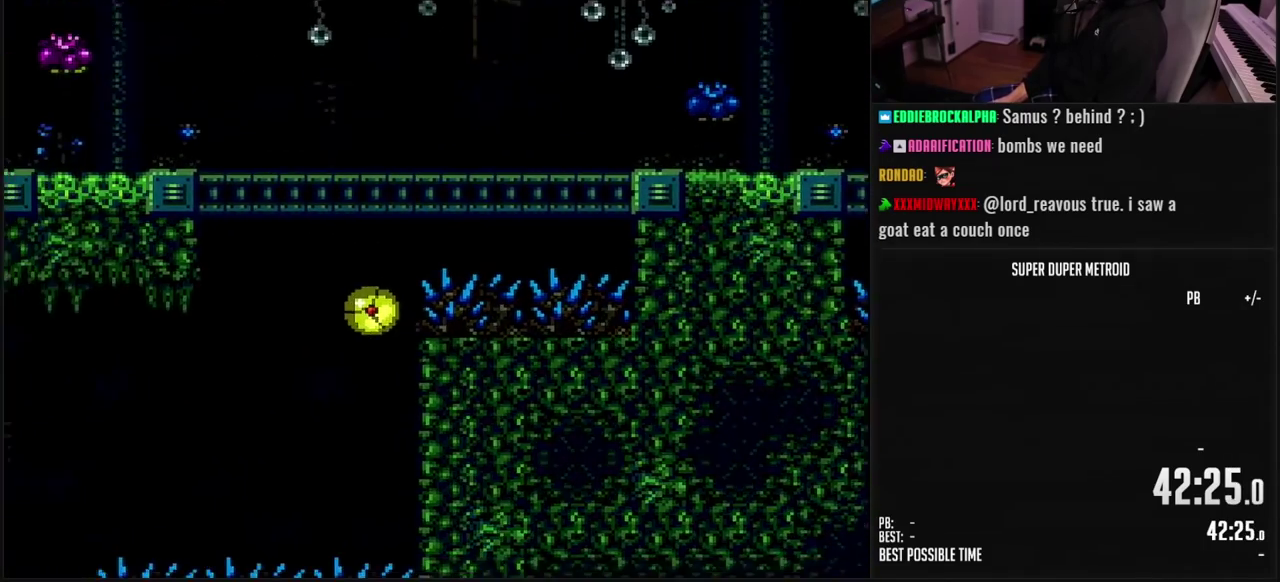
{"buttons": ["A", "B"], "events": [[33, "B", "down"], [267, "DPAD_UP", "down"], [350, "DPAD_UP", "up"], [417, "A", "down"], [483, "DPAD_LEFT", "up"]]}
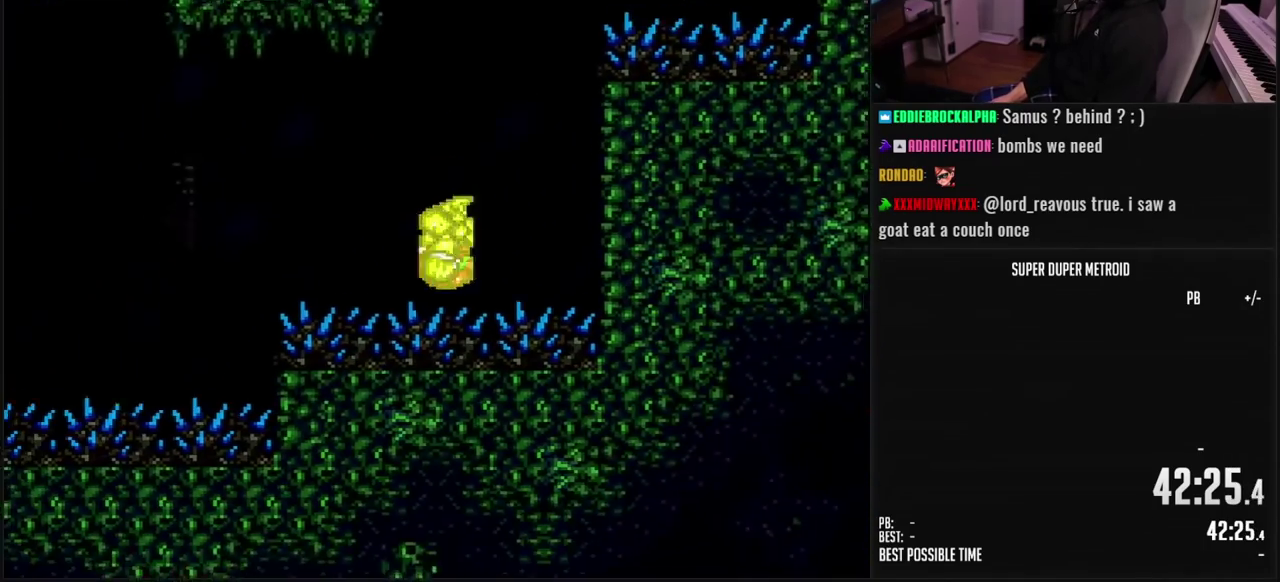
{"buttons": ["B", "DPAD_LEFT"], "events": [[50, "DPAD_RIGHT", "down"], [117, "DPAD_RIGHT", "up"], [217, "DPAD_DOWN", "down"], [217, "DPAD_LEFT", "down"], [267, "DPAD_DOWN", "up"], [417, "A", "up"]]}
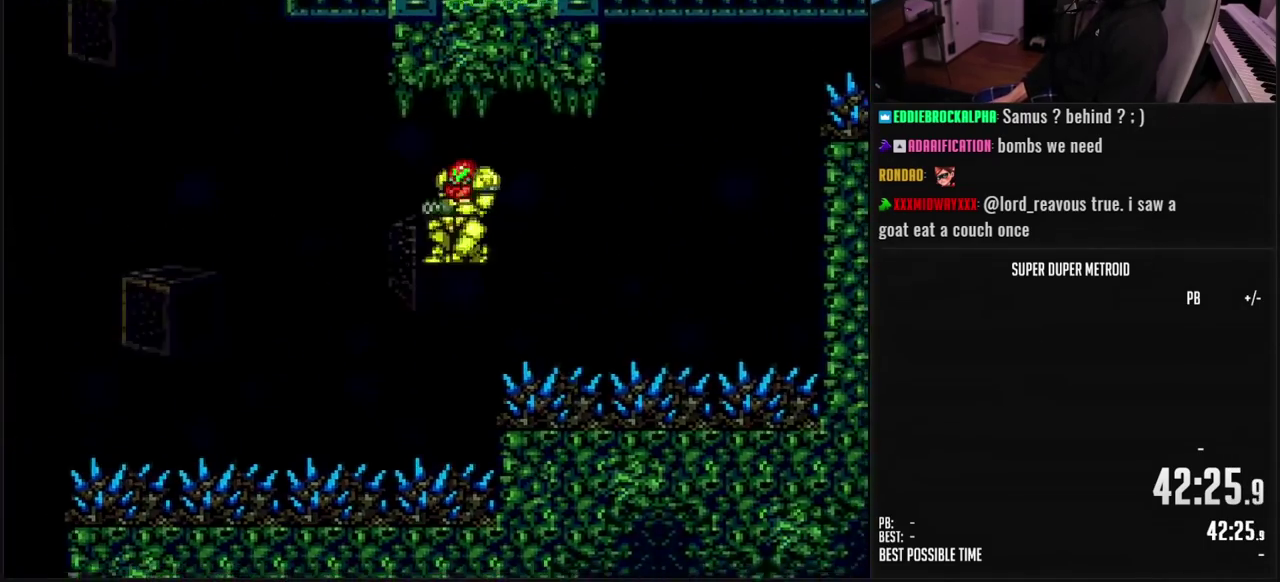
{"buttons": ["A", "B", "DPAD_LEFT"], "events": [[400, "L1", "down"], [483, "L1", "up"], [500, "A", "down"]]}
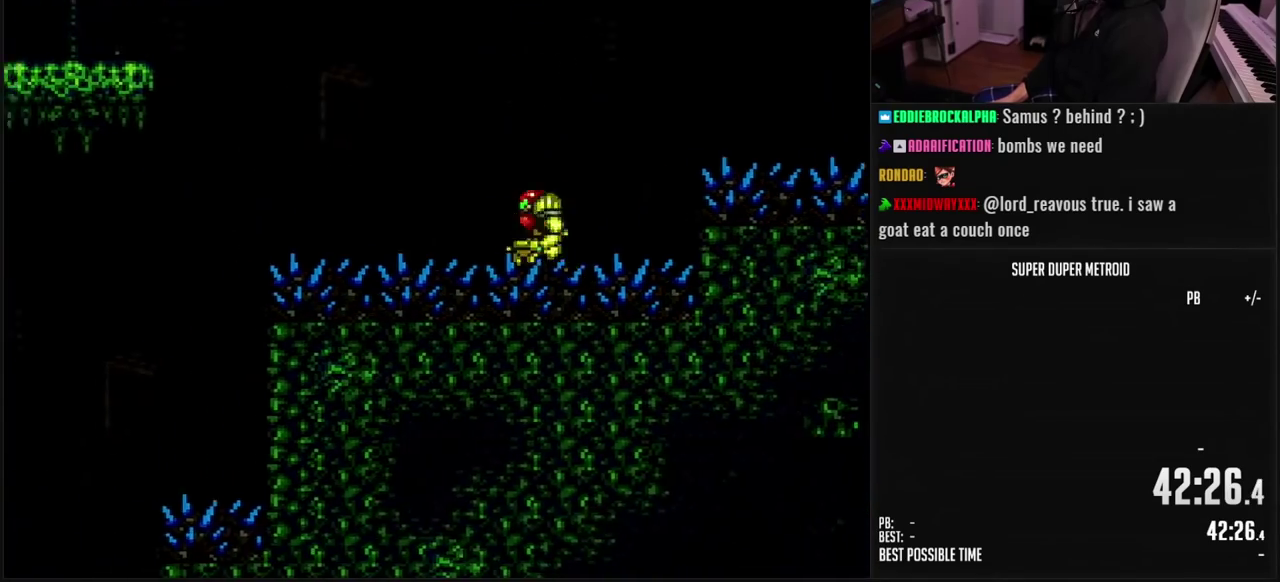
{"buttons": ["A", "DPAD_DOWN"], "events": [[50, "B", "up"], [267, "DPAD_LEFT", "up"], [333, "DPAD_RIGHT", "down"], [433, "DPAD_RIGHT", "up"], [483, "DPAD_DOWN", "down"]]}
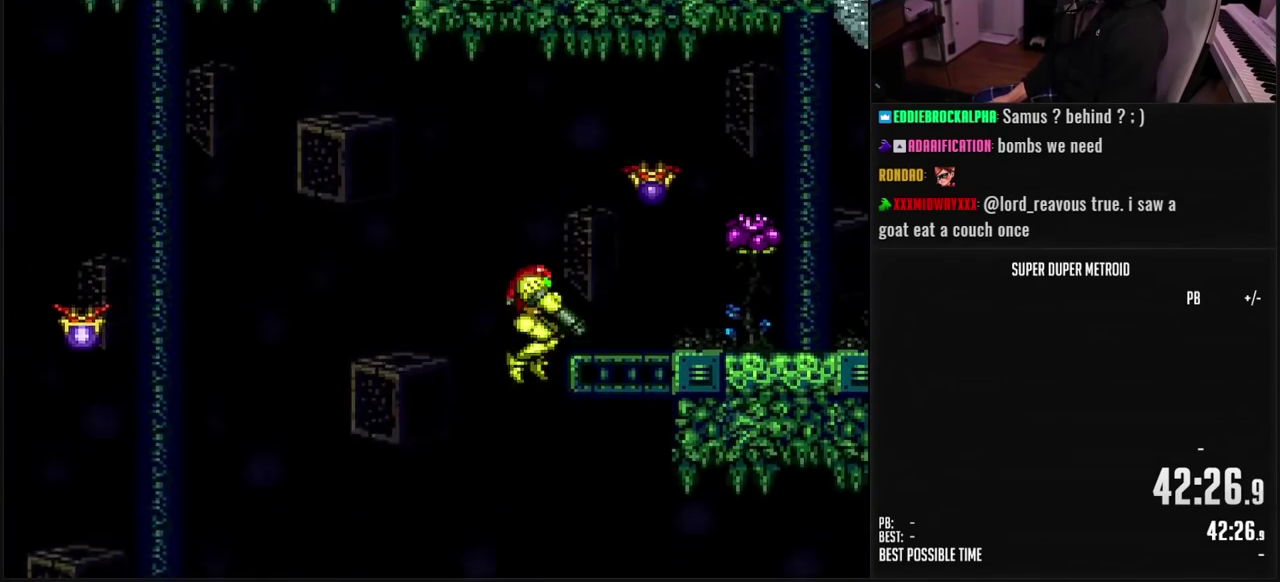
{"buttons": ["DPAD_RIGHT"], "events": [[33, "DPAD_DOWN", "up"], [83, "DPAD_DOWN", "down"], [150, "DPAD_RIGHT", "down"], [183, "A", "up"], [283, "DPAD_DOWN", "up"], [350, "B", "down"], [500, "B", "up"]]}
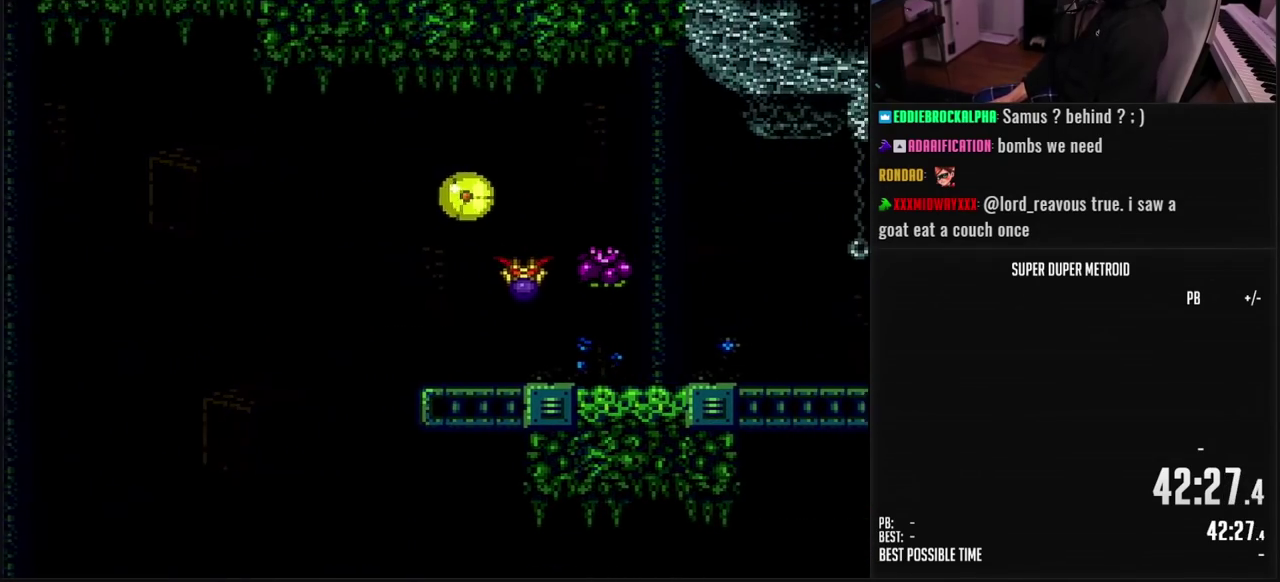
{"buttons": ["L1"], "events": [[33, "DPAD_RIGHT", "up"], [33, "DPAD_UP", "down"], [117, "DPAD_UP", "up"], [133, "L1", "down"], [433, "X", "down"], [500, "X", "up"]]}
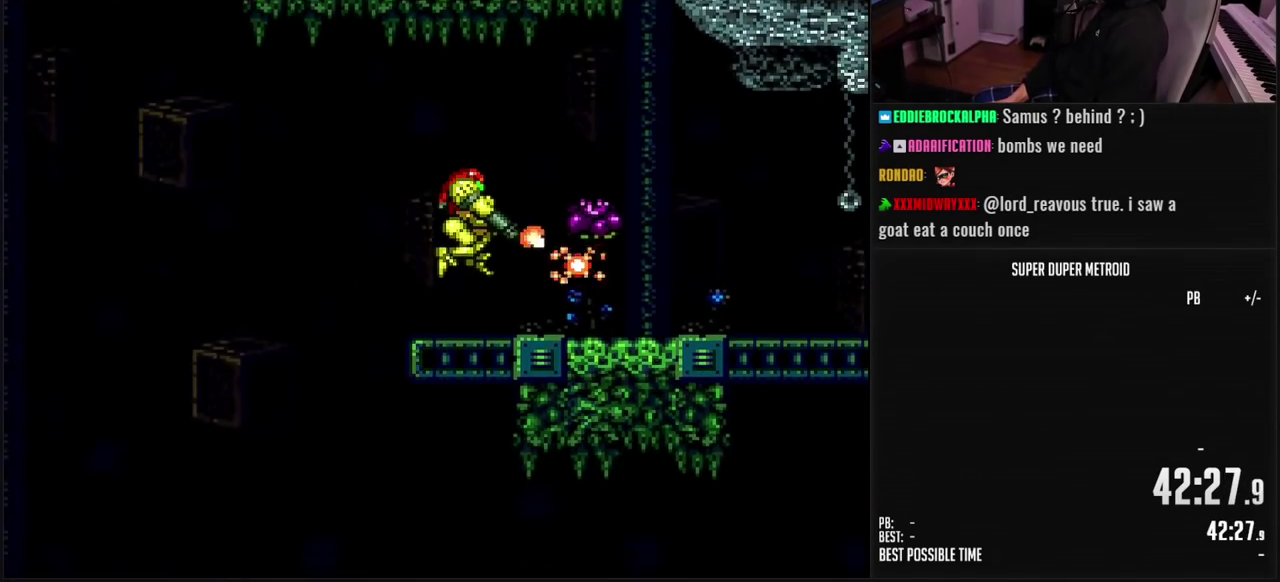
{"buttons": ["B", "DPAD_RIGHT"], "events": [[33, "L1", "up"], [83, "B", "down"], [200, "DPAD_RIGHT", "down"]]}
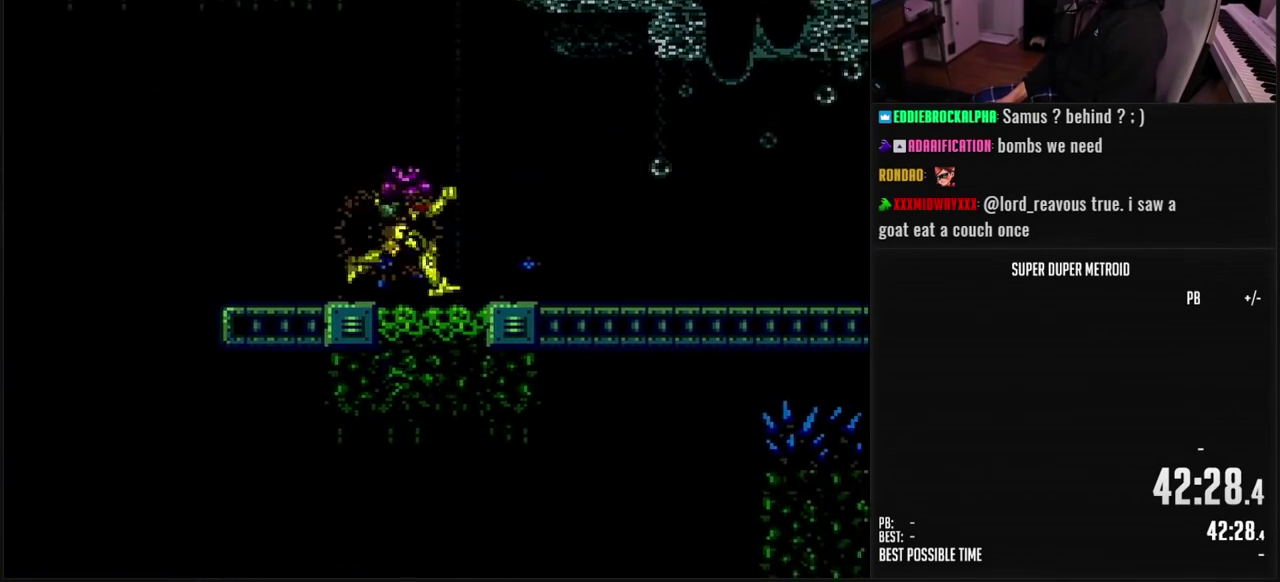
{"buttons": ["B", "DPAD_RIGHT"], "events": [[233, "X", "down"], [300, "DPAD_RIGHT", "up"], [317, "X", "up"], [350, "DPAD_RIGHT", "down"]]}
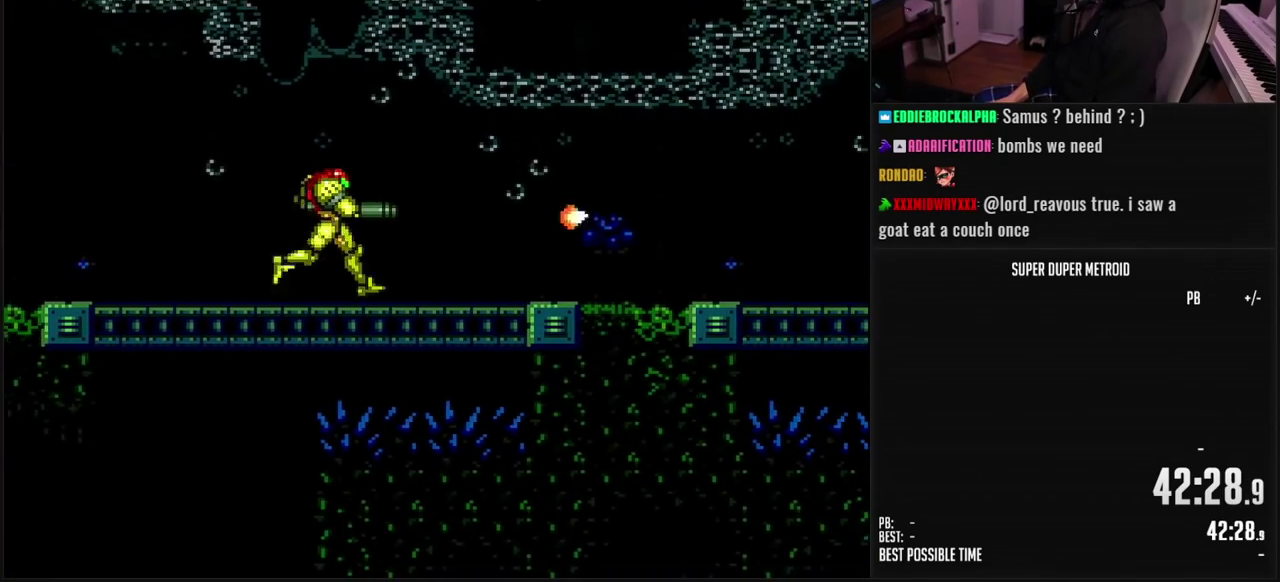
{"buttons": ["B", "DPAD_RIGHT"], "events": []}
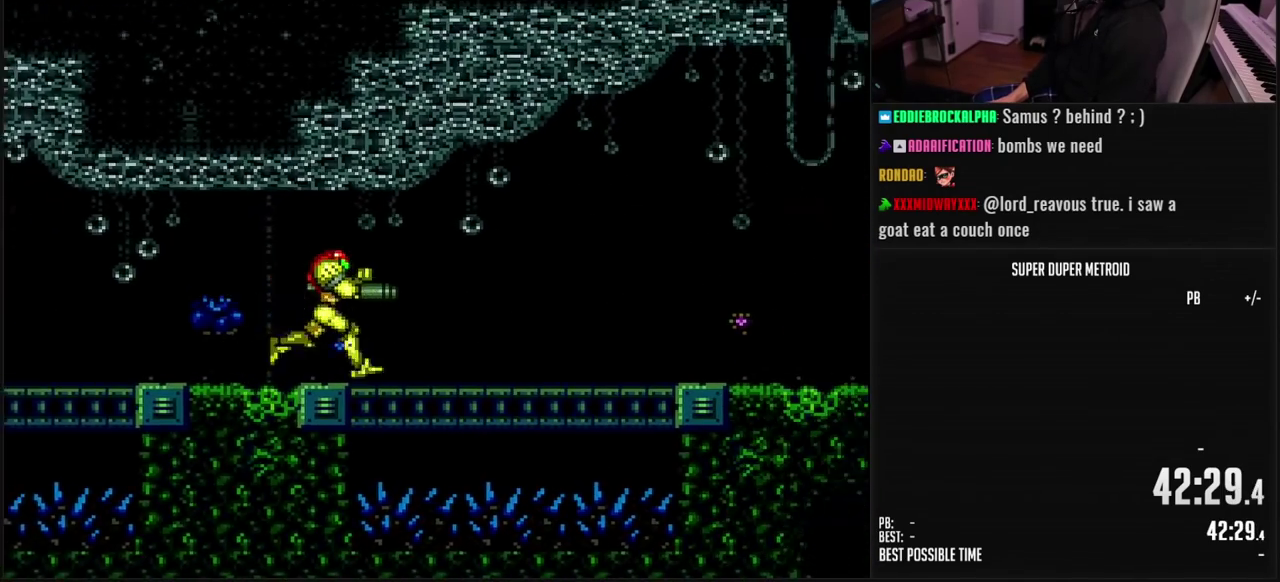
{"buttons": ["B", "DPAD_RIGHT"], "events": [[250, "A", "down"], [250, "B", "up"], [333, "A", "up"], [433, "B", "down"]]}
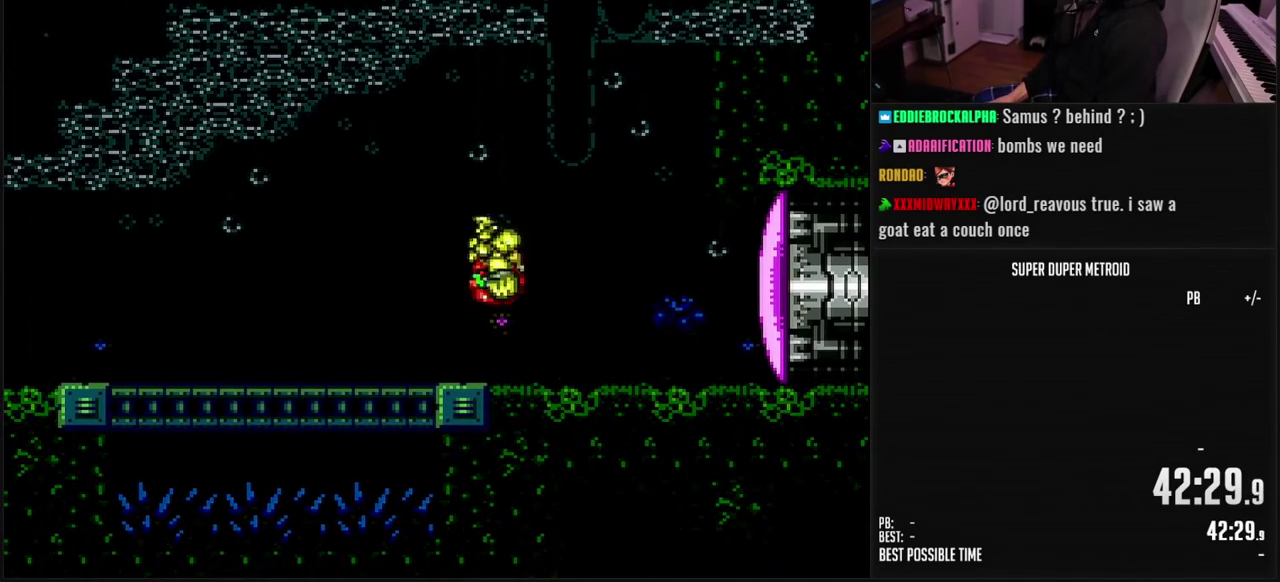
{"buttons": [], "events": [[33, "B", "up"], [83, "DPAD_RIGHT", "up"], [200, "Y", "down"], [283, "Y", "up"], [317, "DPAD_RIGHT", "down"], [383, "X", "down"], [417, "DPAD_RIGHT", "up"], [450, "X", "up"]]}
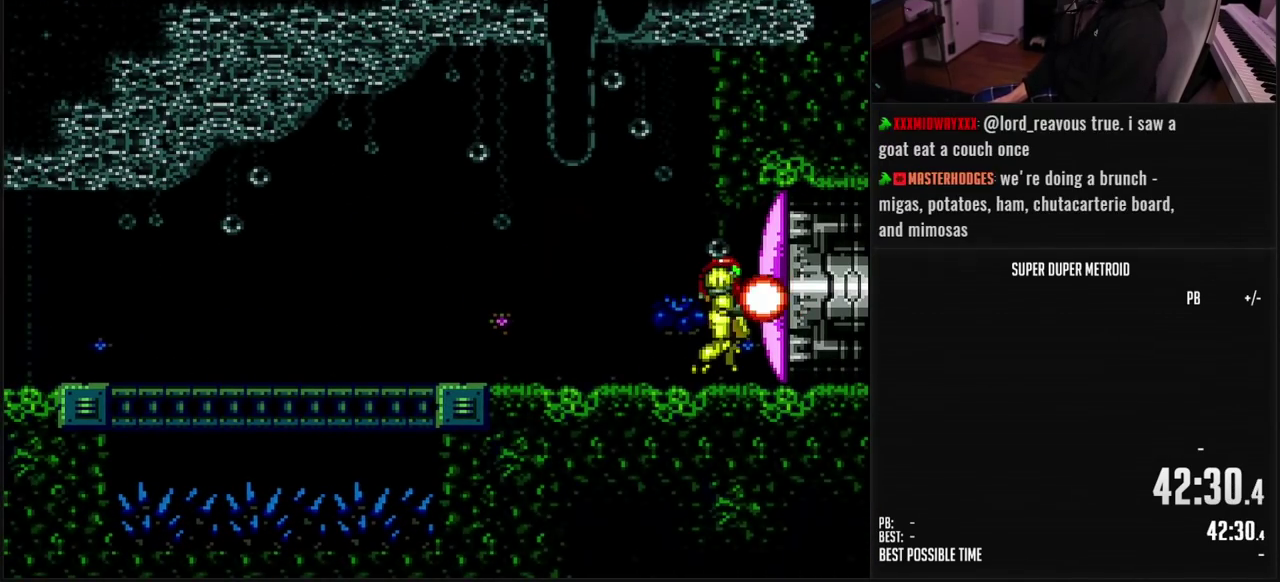
{"buttons": [], "events": [[50, "X", "down"], [100, "X", "up"], [200, "X", "down"], [267, "X", "up"], [367, "X", "down"], [417, "X", "up"]]}